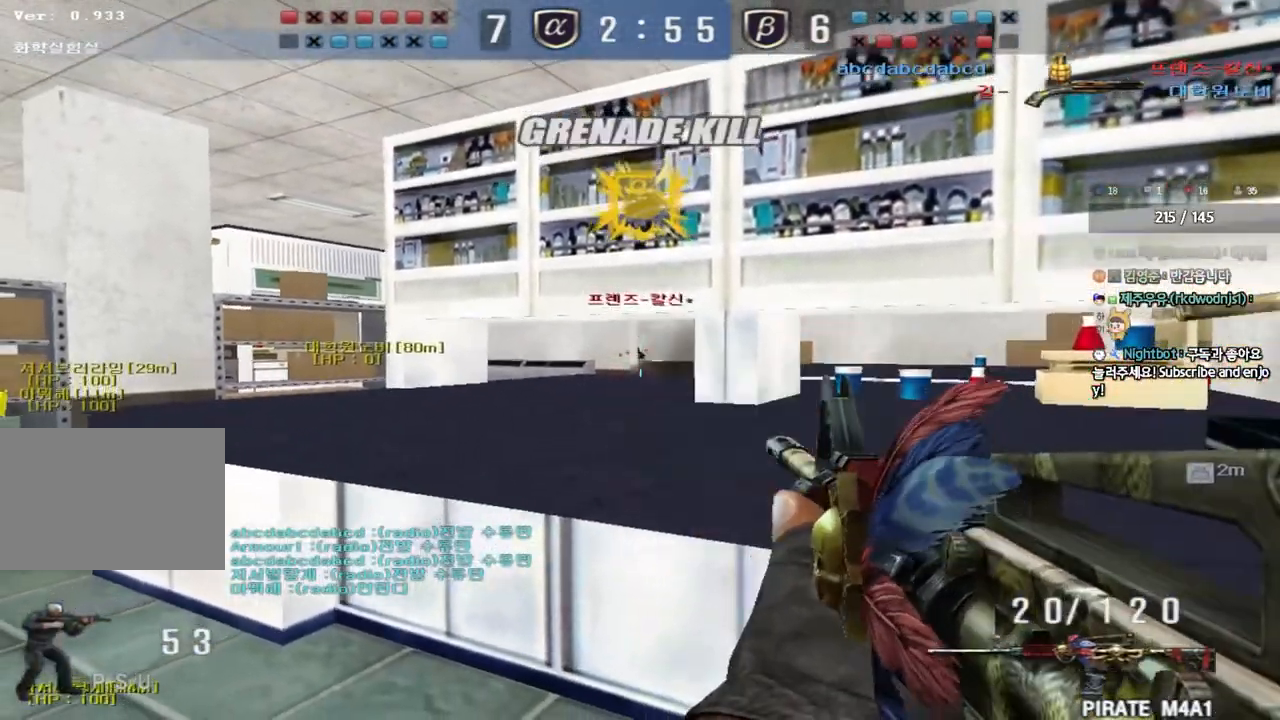
Gameplay with keyboard; each line is a JSON object with the keys held at the frame after it. "events" lists presses ("down") and releases ("up") of "a", "ctrl", "d", "e", "f", "q", "r", "s", "shift", "space", "tab" and "w" between this image and that frame as [ms after this image, input, new state], when the widget could be followed in between. No other keys are recorded. Mouse input is not recorded.
{"keys": ["shift"], "events": [[150, "a", "down"], [167, "w", "down"], [183, "r", "down"], [183, "shift", "up"], [267, "shift", "down"], [283, "r", "up"], [317, "shift", "up"], [433, "shift", "down"], [450, "w", "up"], [483, "a", "up"]]}
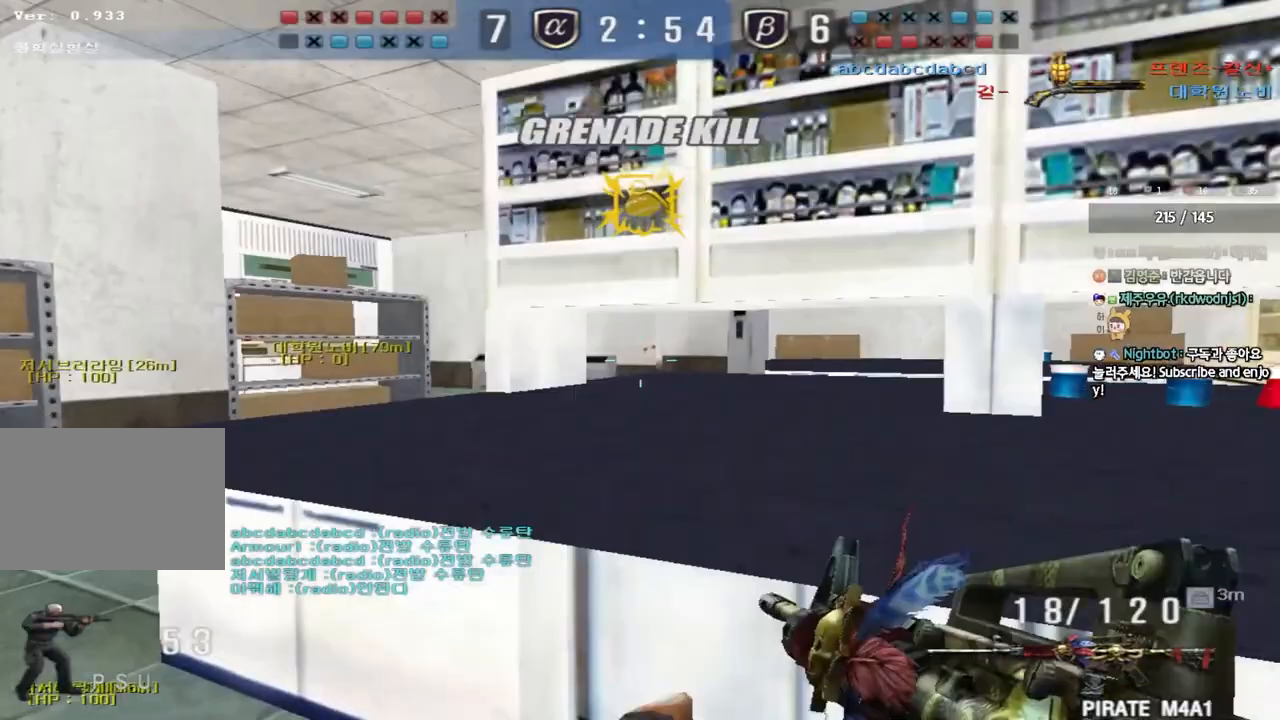
{"keys": ["d", "s"], "events": [[17, "w", "down"], [33, "shift", "up"], [67, "d", "down"], [83, "w", "up"], [133, "shift", "down"], [200, "s", "down"], [217, "shift", "up"]]}
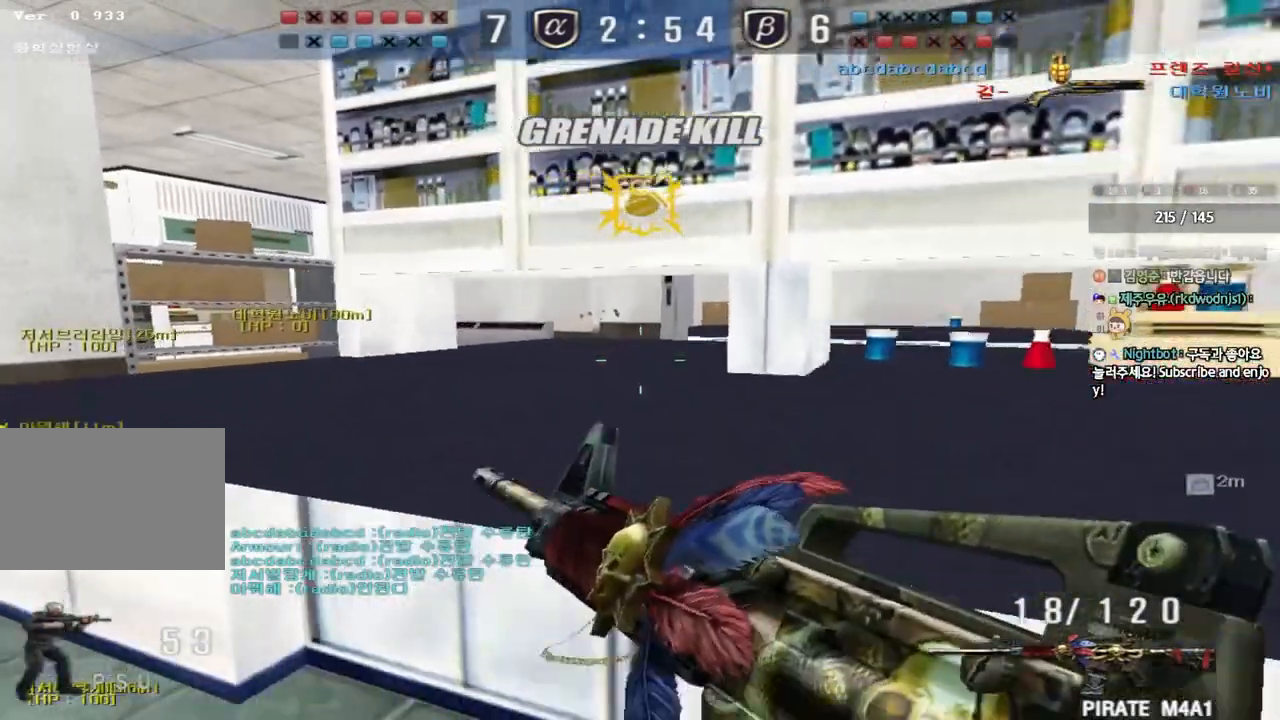
{"keys": ["ctrl", "w"], "events": [[33, "d", "up"], [67, "s", "up"], [167, "ctrl", "down"], [167, "d", "down"], [333, "d", "up"], [467, "w", "down"]]}
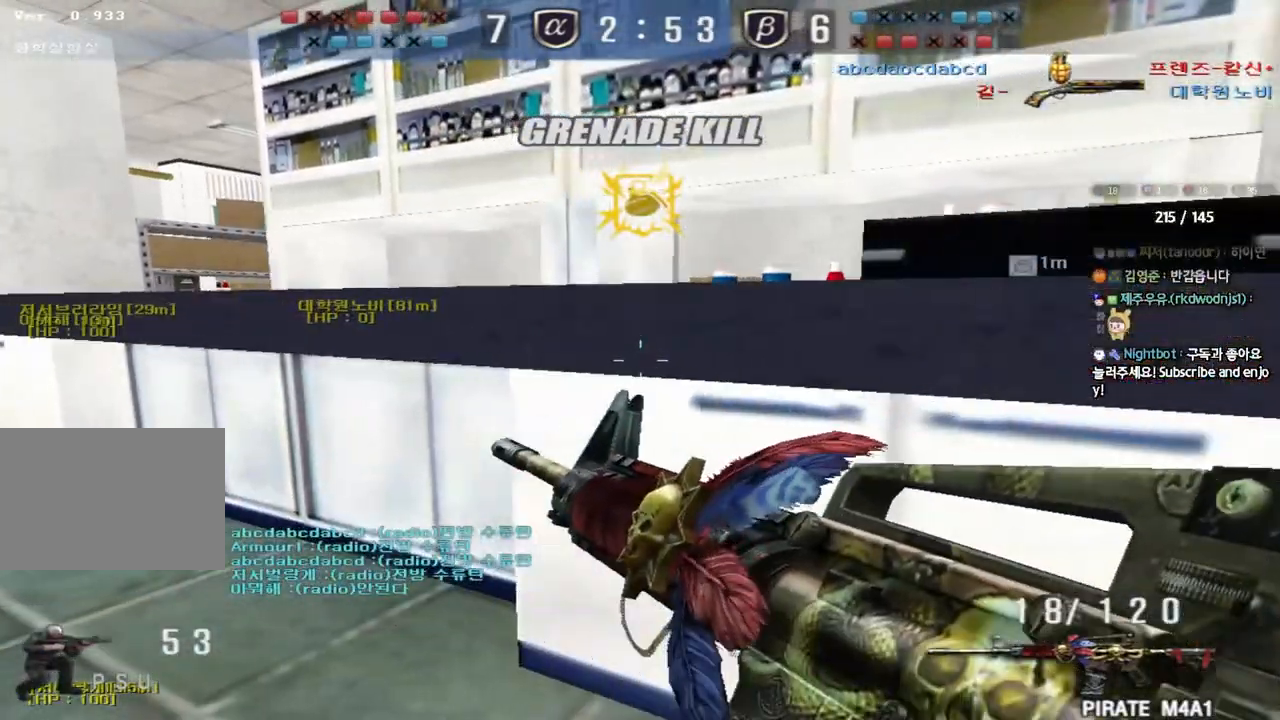
{"keys": ["ctrl"], "events": [[233, "w", "up"]]}
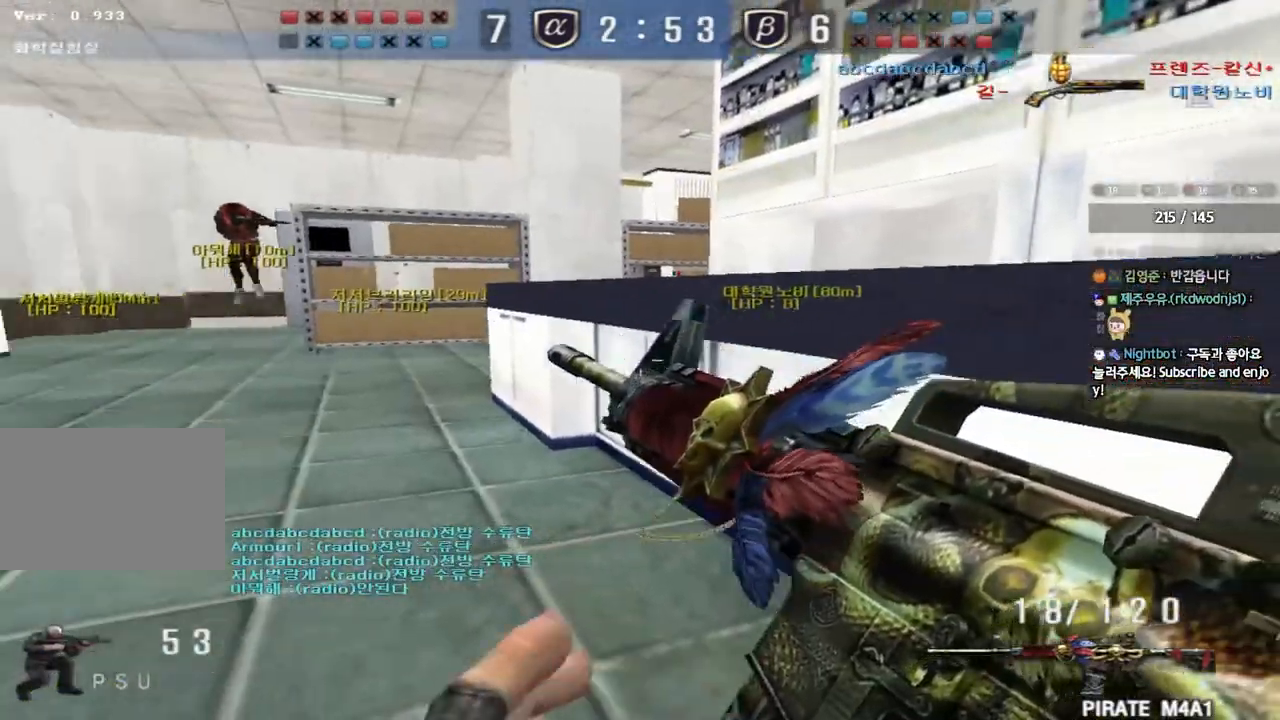
{"keys": ["ctrl"], "events": [[150, "w", "down"], [400, "w", "up"]]}
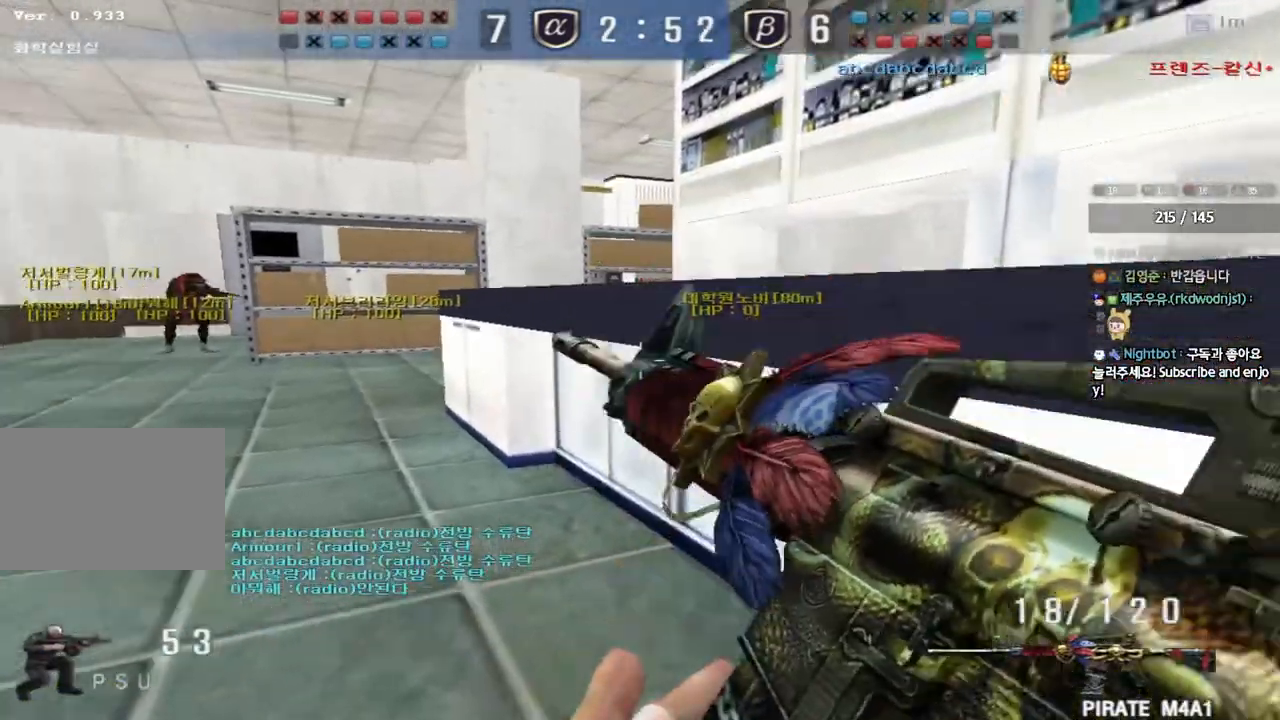
{"keys": ["shift"], "events": [[67, "ctrl", "up"], [333, "a", "down"], [367, "w", "down"], [483, "a", "up"], [483, "shift", "down"], [483, "w", "up"]]}
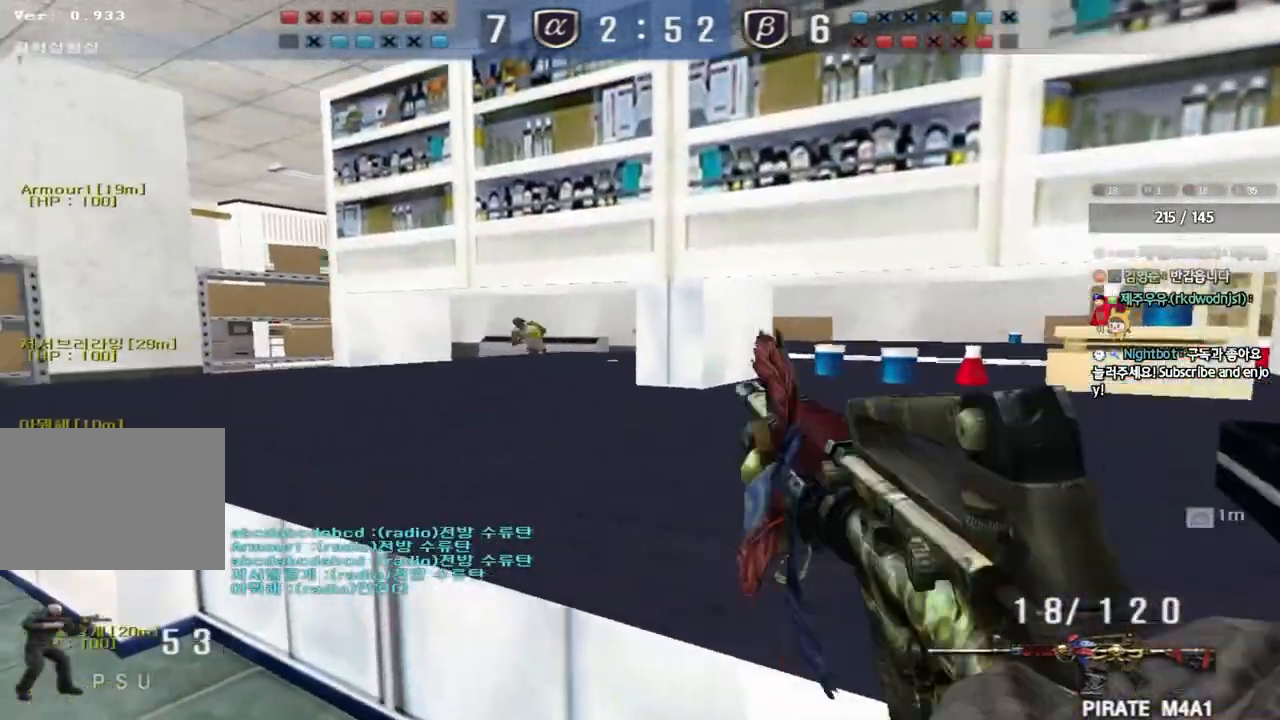
{"keys": ["a", "w"], "events": [[33, "d", "down"], [67, "shift", "up"], [200, "ctrl", "down"], [383, "d", "up"], [467, "a", "down"], [483, "w", "down"], [500, "ctrl", "up"]]}
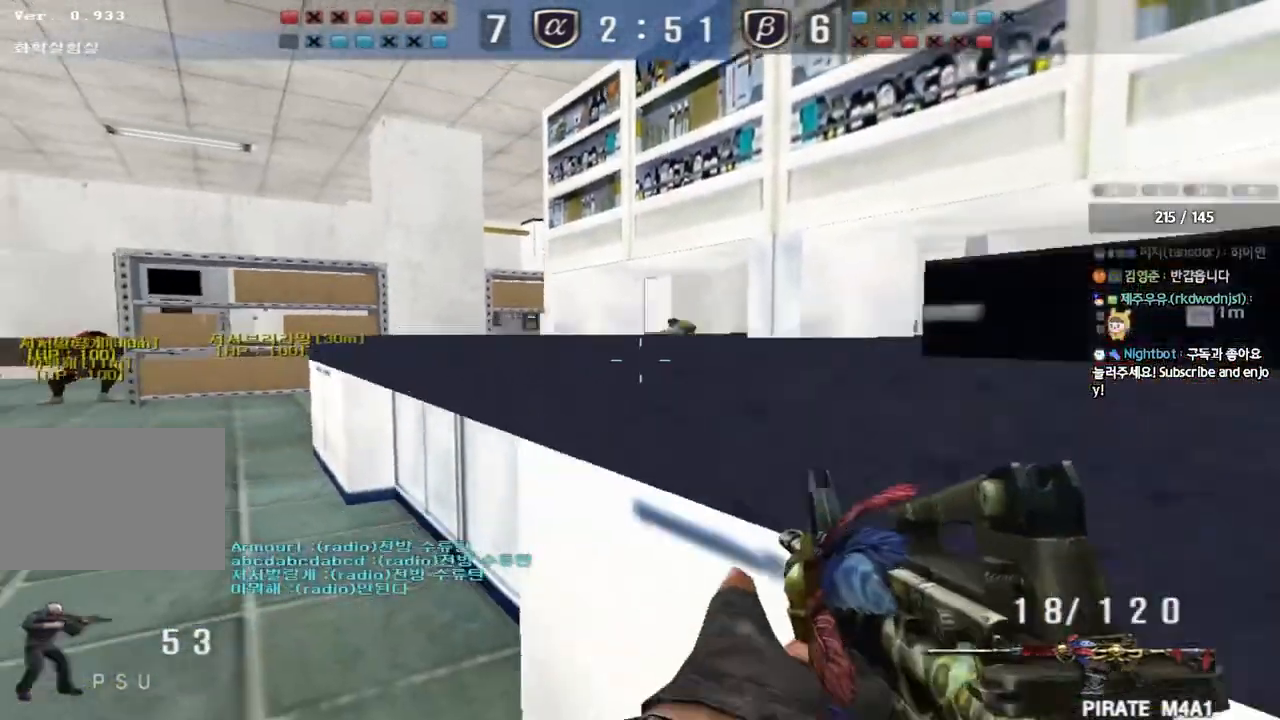
{"keys": [], "events": [[100, "space", "down"], [133, "ctrl", "down"], [200, "ctrl", "up"], [233, "space", "up"], [250, "w", "up"], [267, "a", "up"]]}
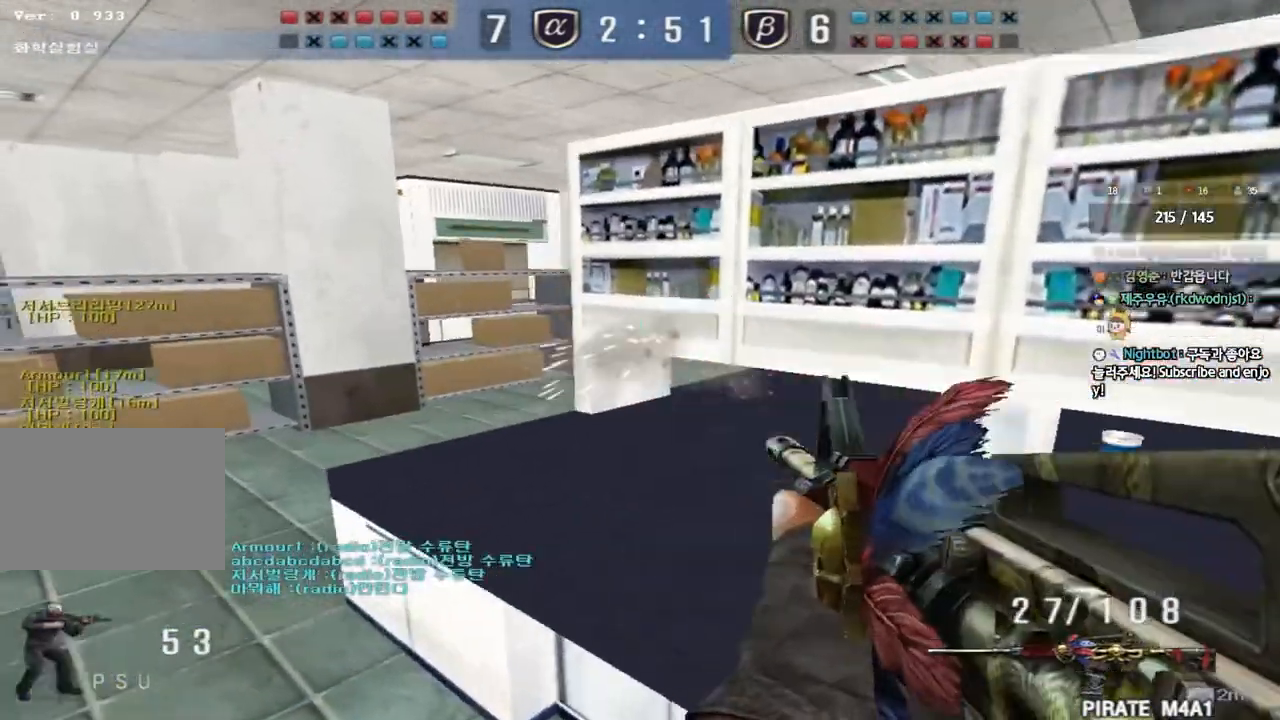
{"keys": ["d"], "events": [[200, "a", "down"], [217, "w", "down"], [333, "a", "up"], [333, "w", "up"], [433, "d", "down"]]}
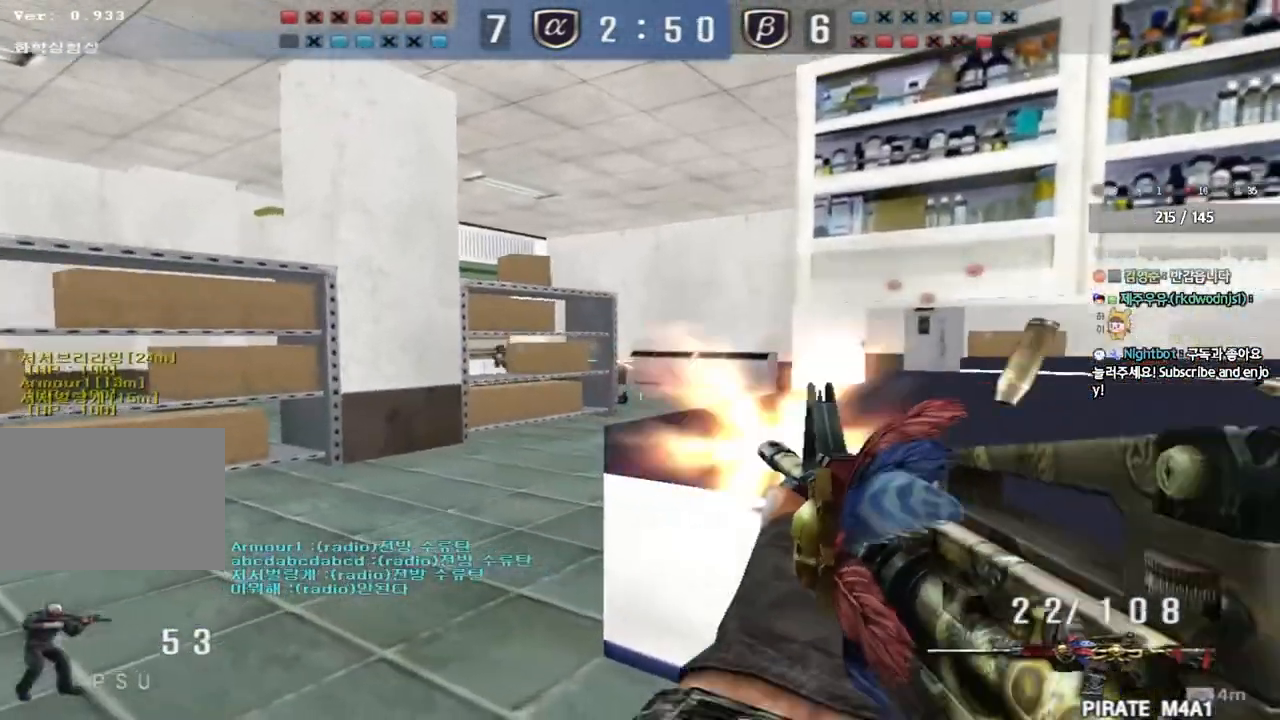
{"keys": [], "events": [[167, "d", "up"]]}
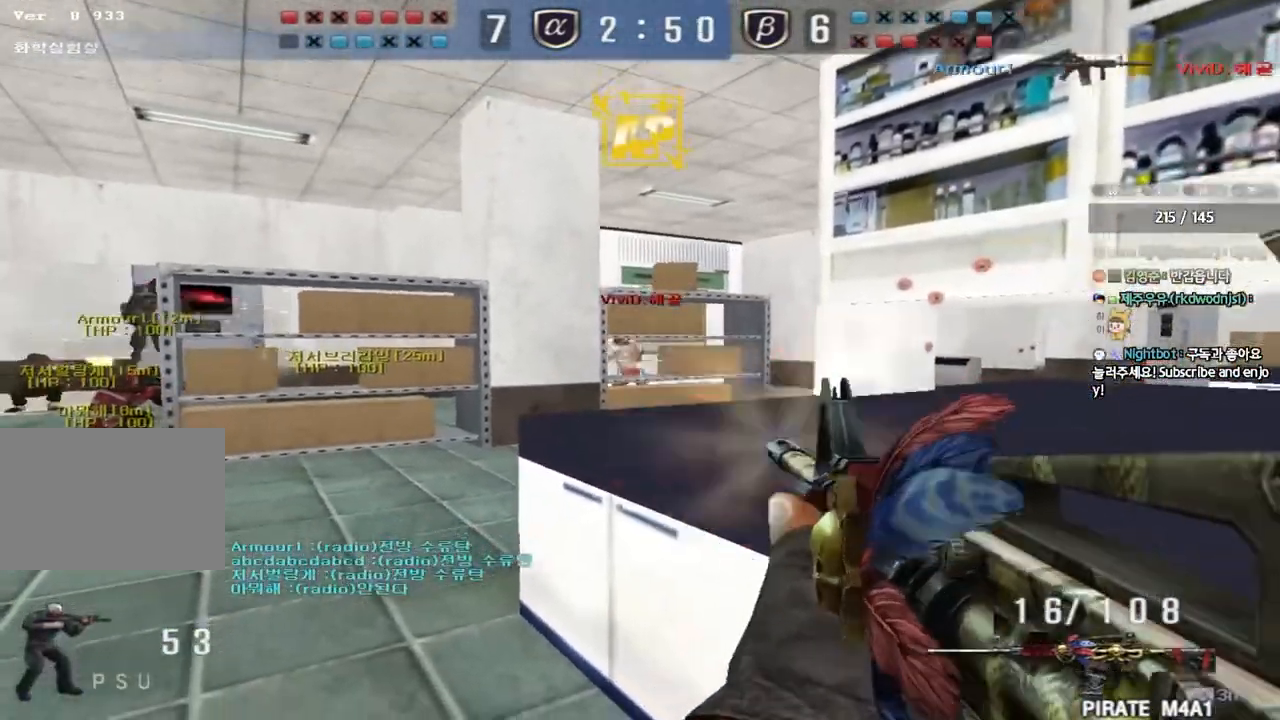
{"keys": ["ctrl", "space"], "events": [[183, "w", "down"], [200, "a", "down"], [417, "ctrl", "down"], [417, "w", "up"], [433, "a", "up"], [450, "space", "down"]]}
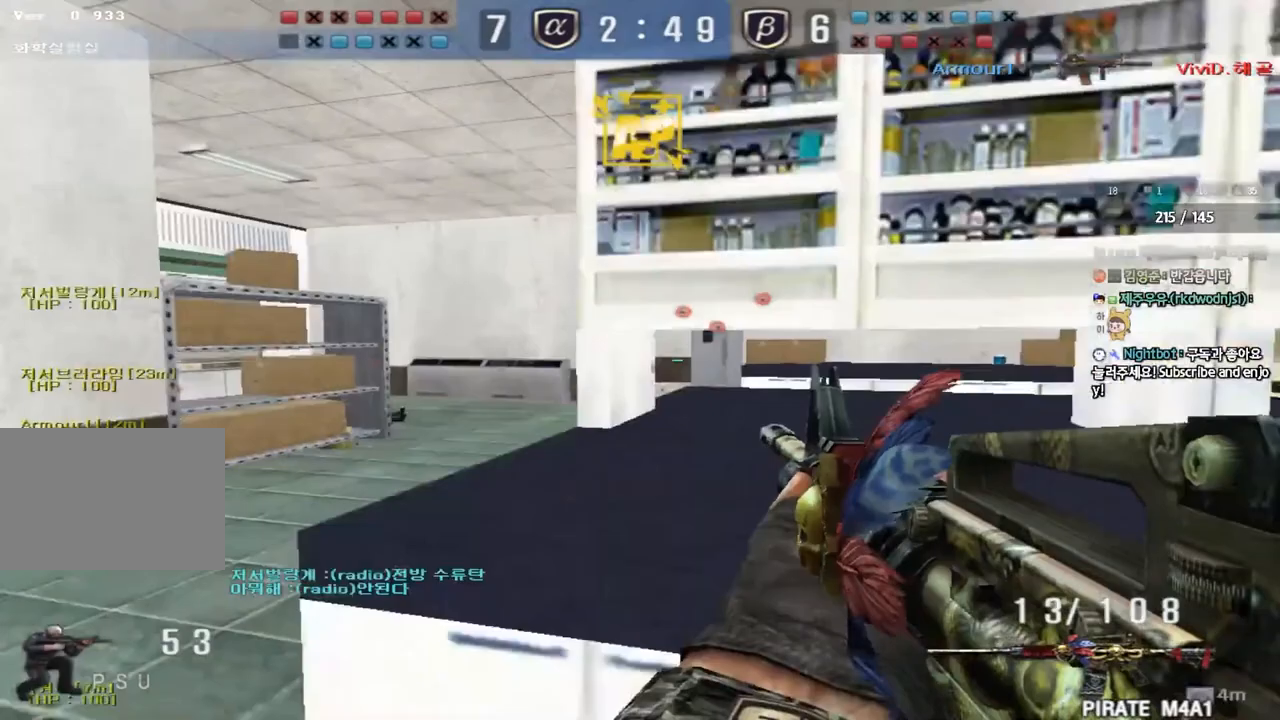
{"keys": ["d", "w"], "events": [[17, "space", "up"], [33, "a", "down"], [33, "ctrl", "up"], [33, "s", "down"], [117, "ctrl", "down"], [283, "ctrl", "up"], [300, "a", "up"], [300, "d", "down"], [333, "s", "up"], [417, "w", "down"]]}
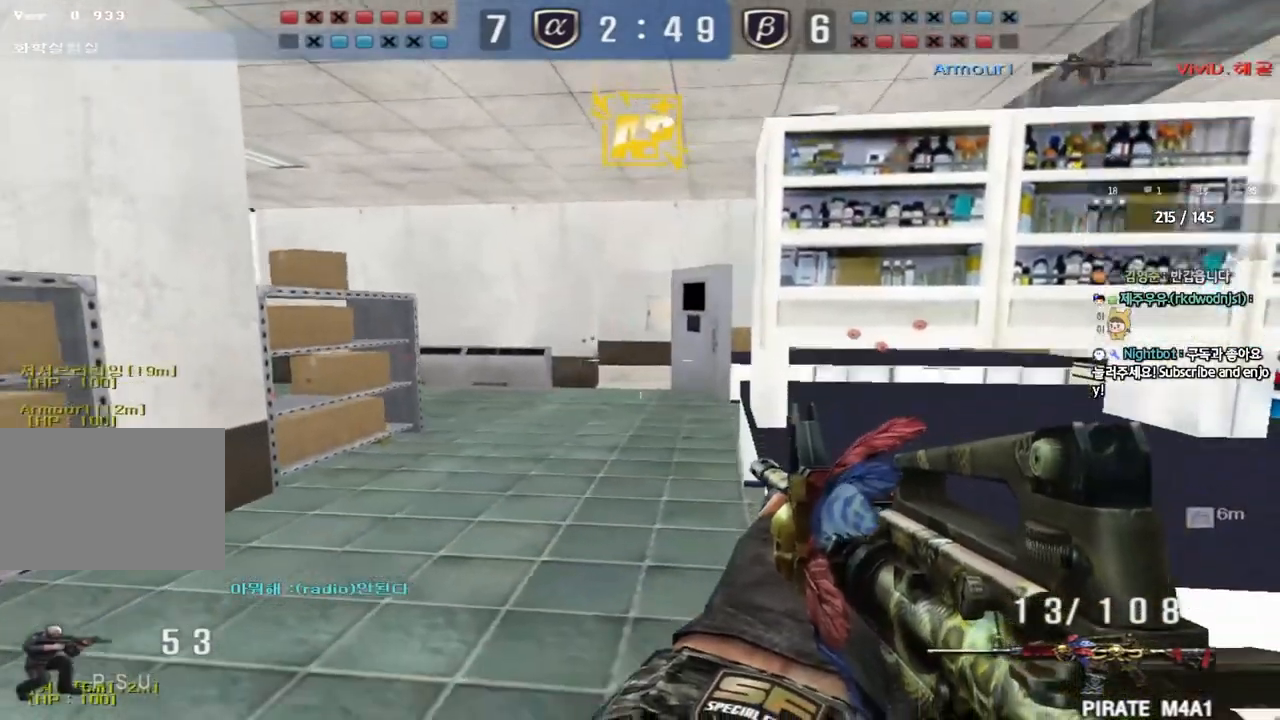
{"keys": ["d"], "events": [[283, "w", "up"]]}
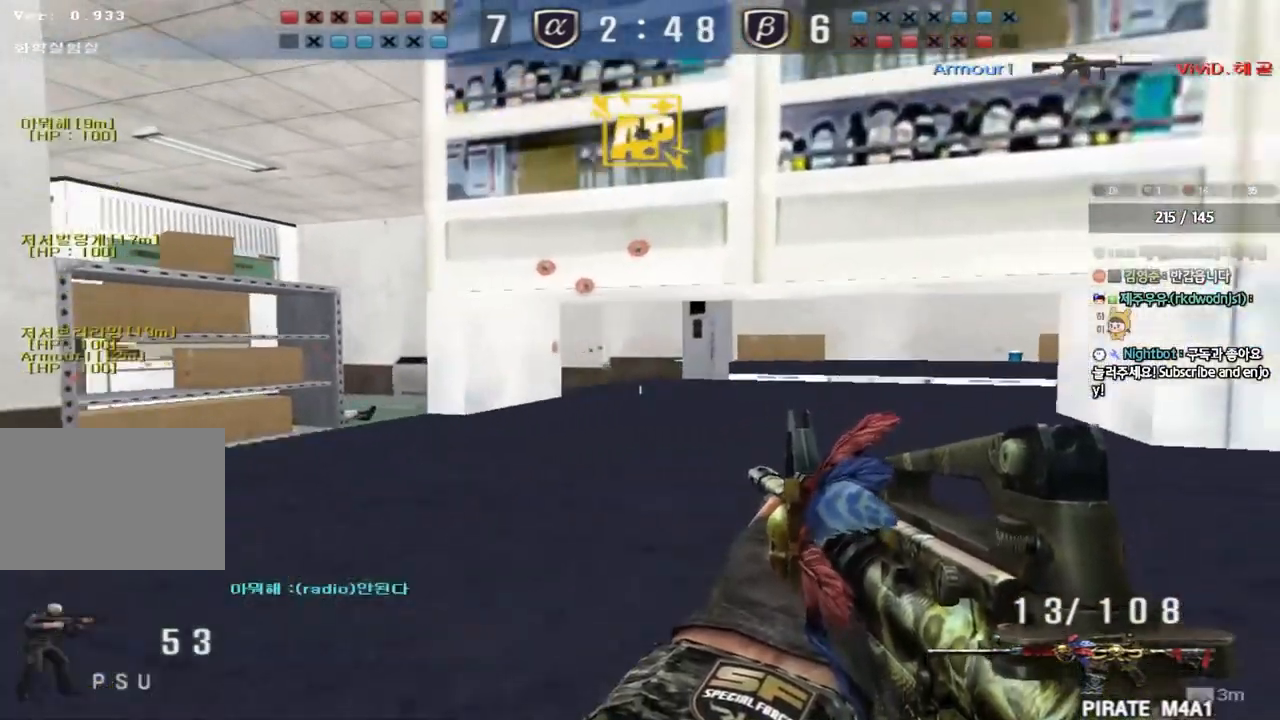
{"keys": ["shift"], "events": [[50, "shift", "down"], [67, "d", "up"], [383, "r", "down"], [467, "r", "up"]]}
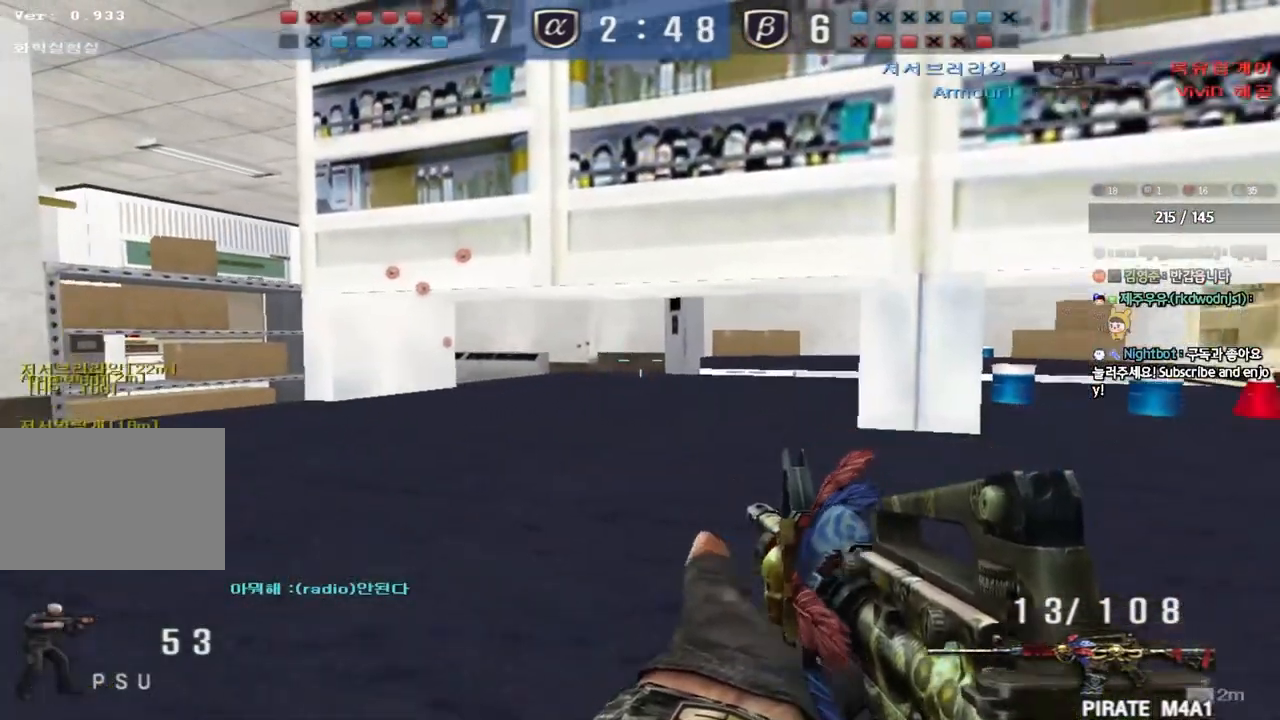
{"keys": ["ctrl"], "events": [[17, "shift", "up"], [50, "d", "down"], [300, "ctrl", "down"], [300, "d", "up"]]}
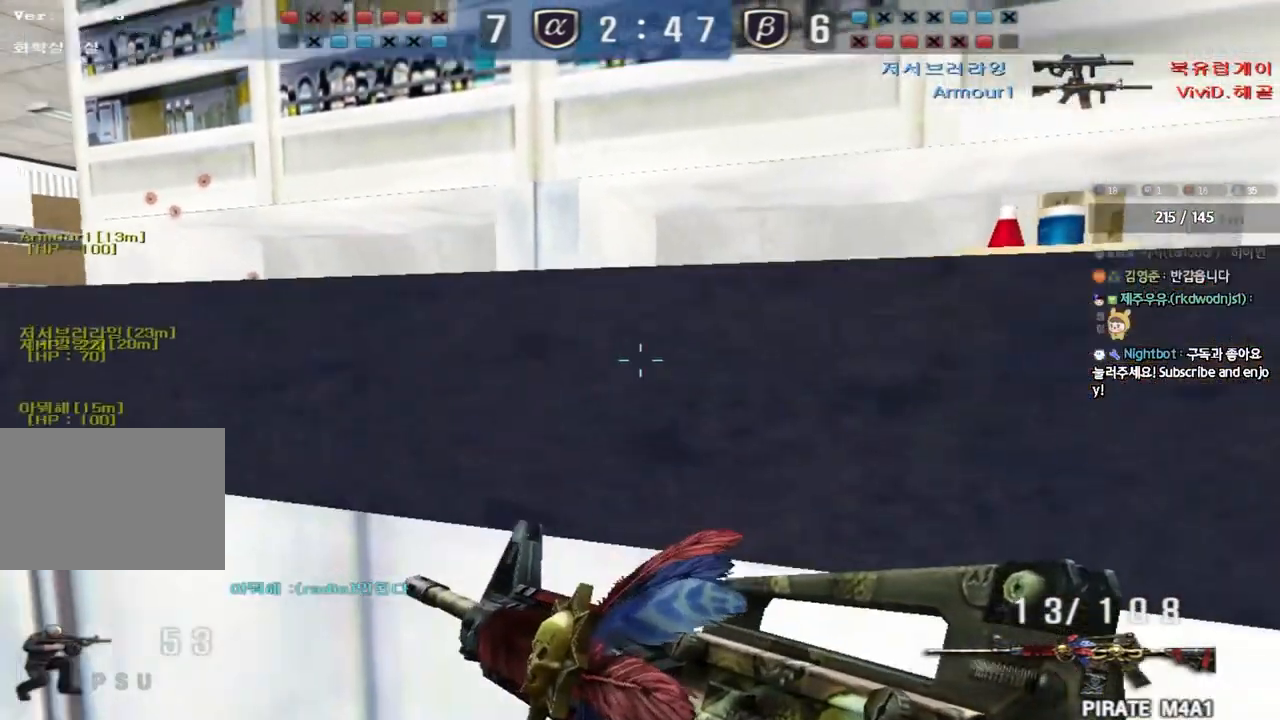
{"keys": ["ctrl", "d"], "events": [[433, "d", "down"]]}
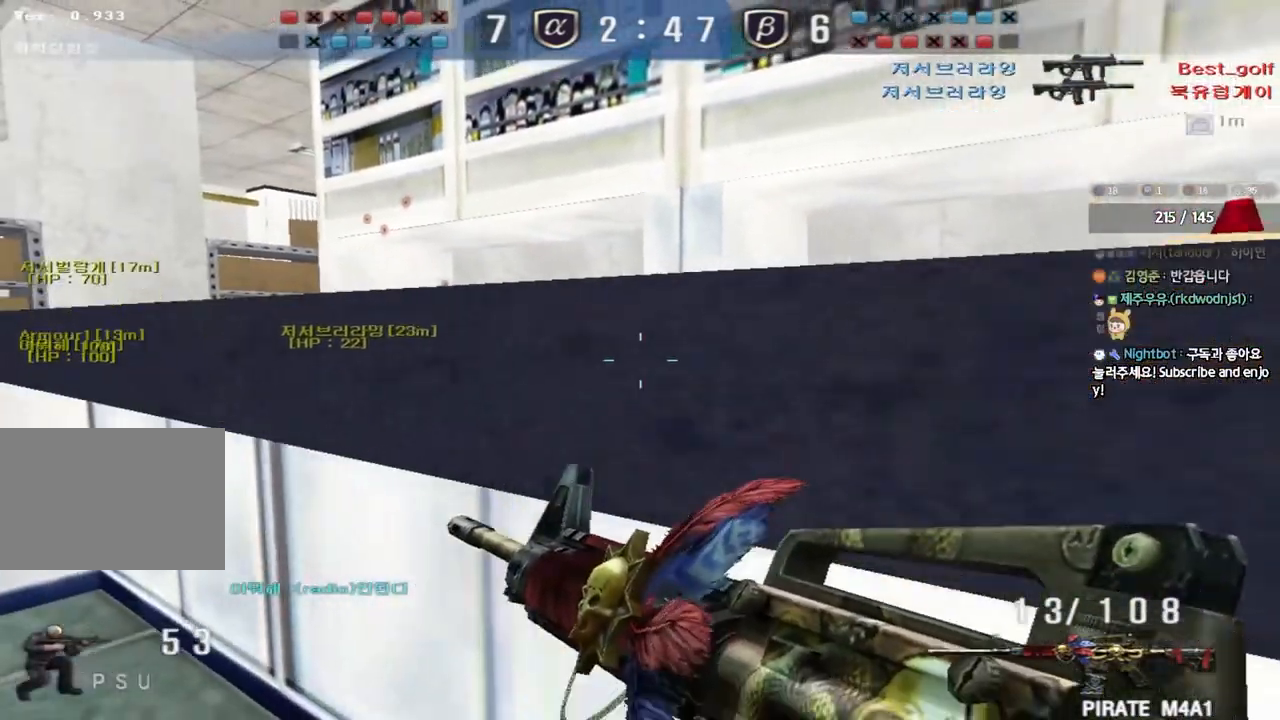
{"keys": ["ctrl"], "events": [[17, "d", "up"]]}
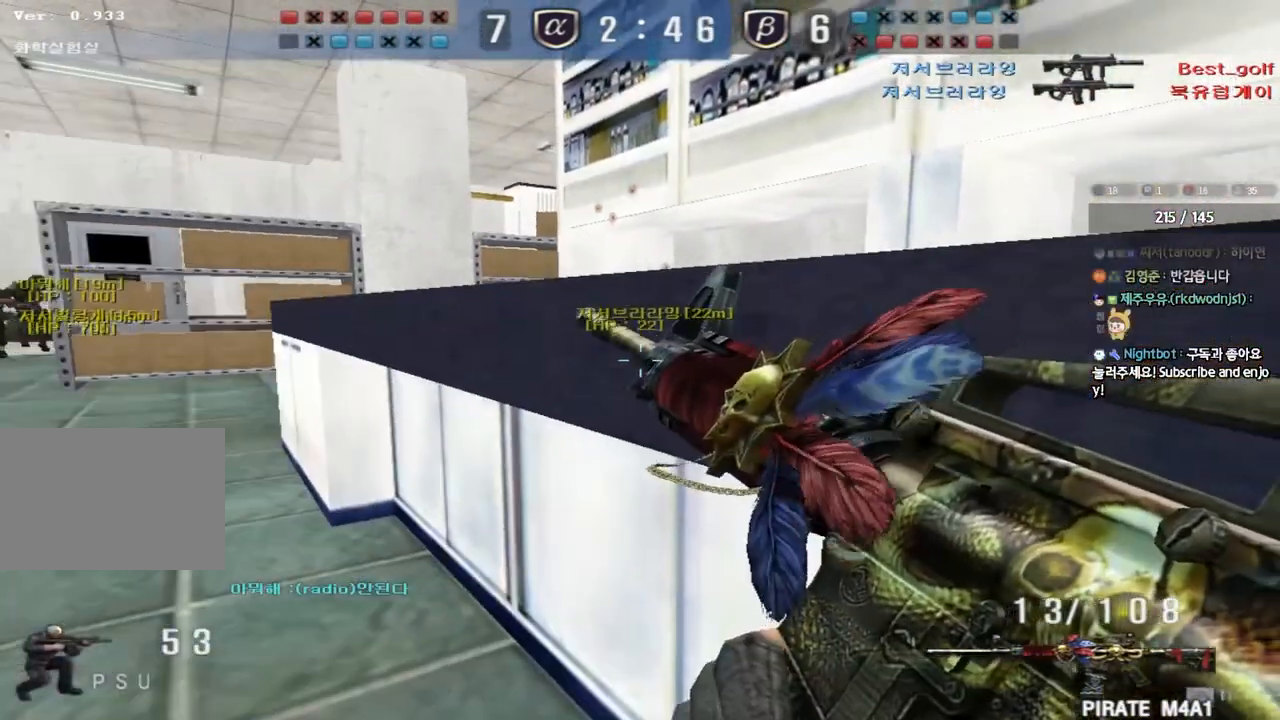
{"keys": [], "events": [[450, "ctrl", "up"]]}
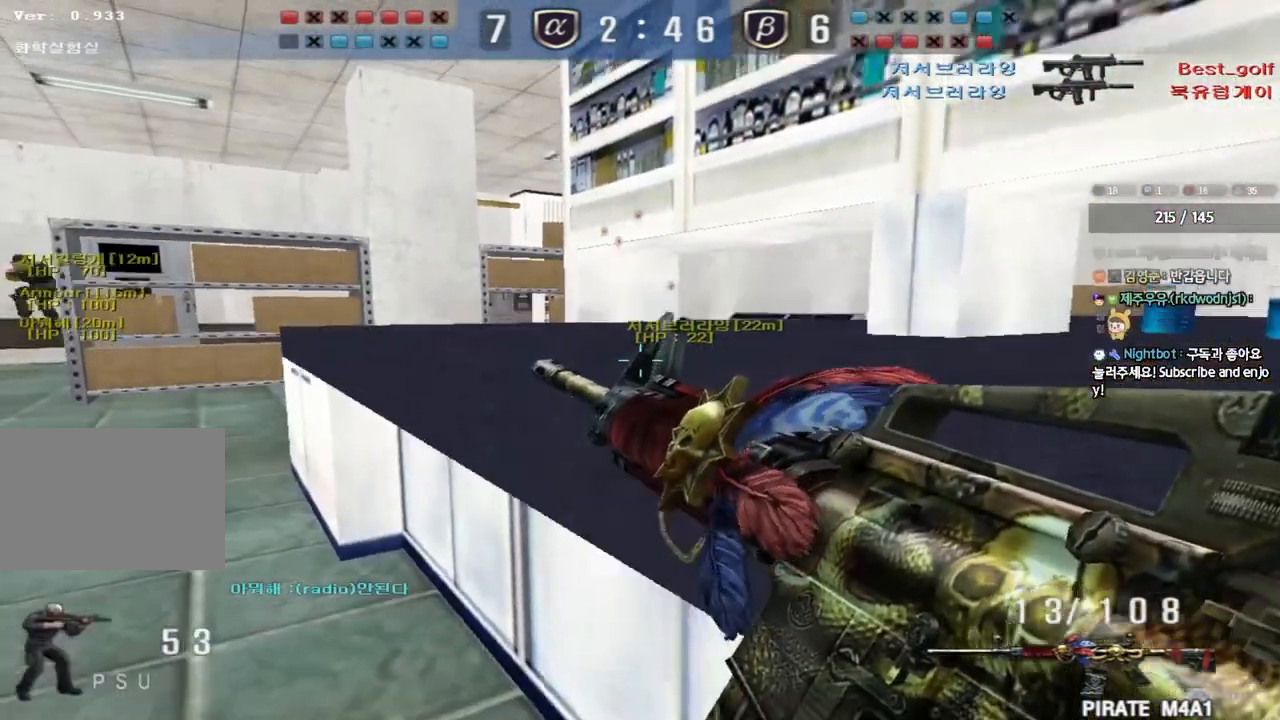
{"keys": ["ctrl"], "events": [[117, "ctrl", "down"], [350, "ctrl", "up"], [467, "ctrl", "down"]]}
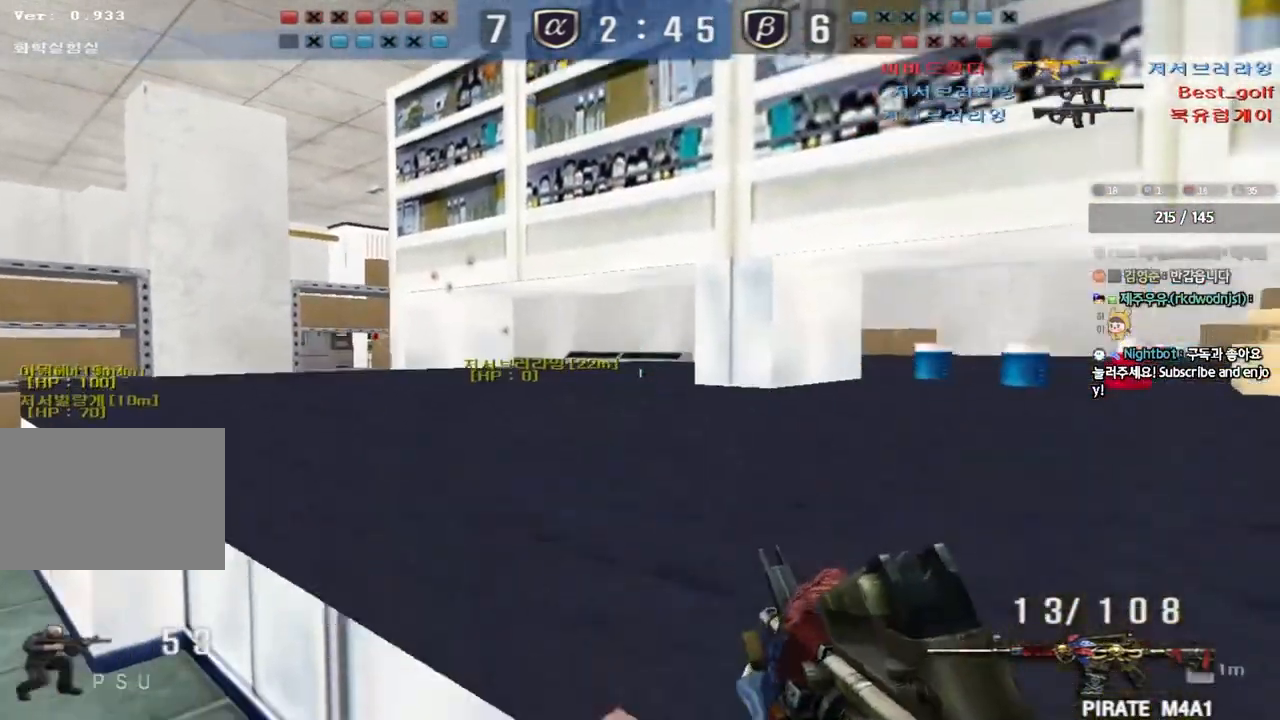
{"keys": ["a", "shift", "w"], "events": [[33, "ctrl", "up"], [133, "ctrl", "down"], [200, "ctrl", "up"], [450, "a", "down"], [450, "shift", "down"], [467, "w", "down"]]}
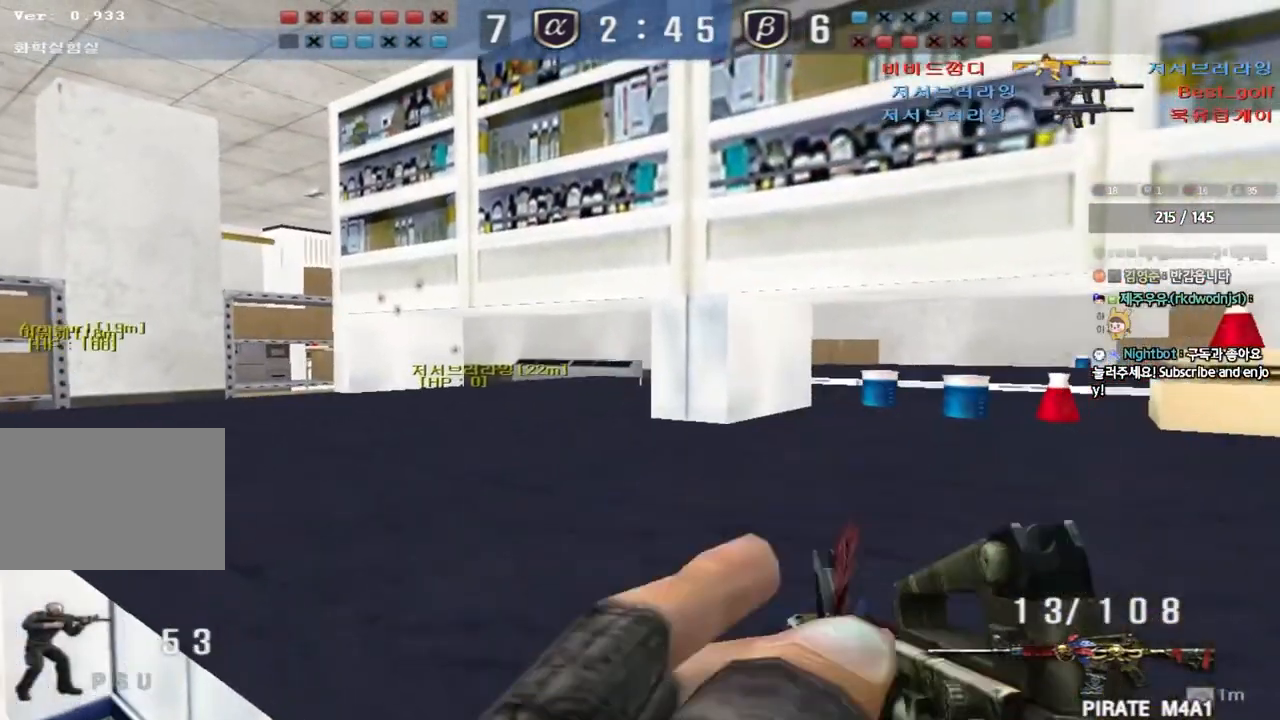
{"keys": ["shift"], "events": [[100, "w", "up"], [117, "a", "up"], [283, "d", "down"], [400, "d", "up"]]}
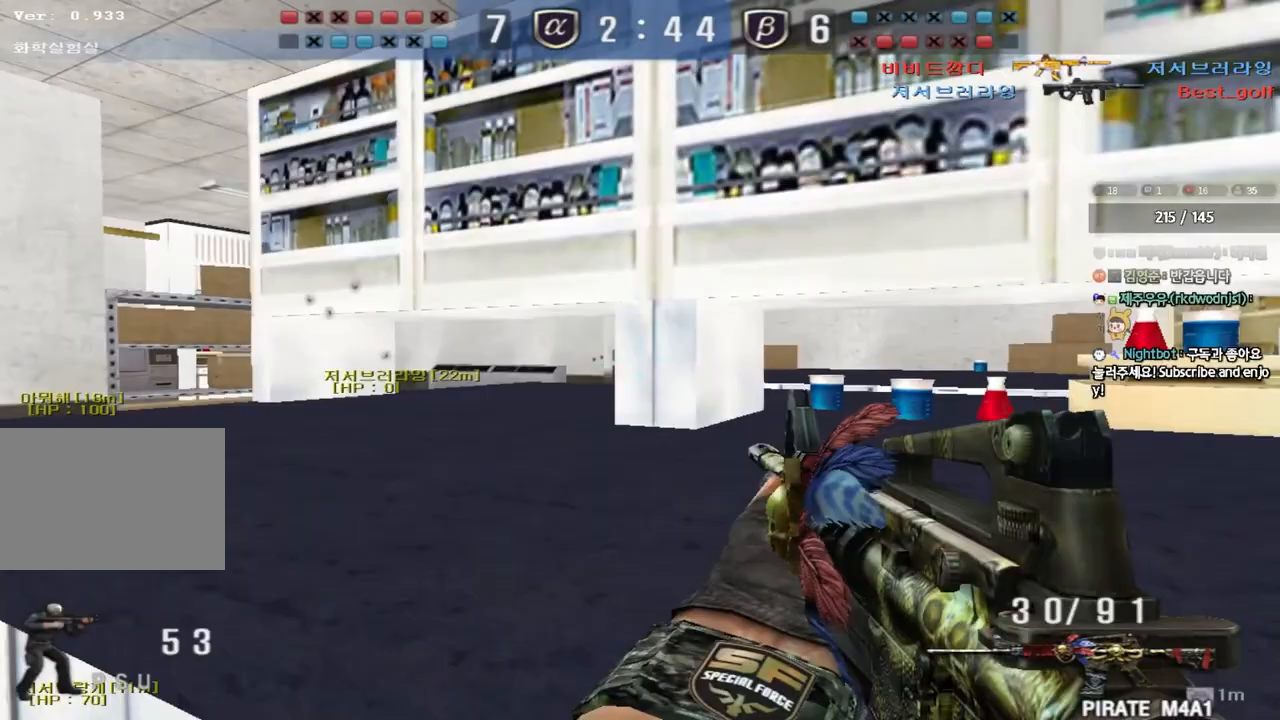
{"keys": ["a", "shift"], "events": [[450, "a", "down"]]}